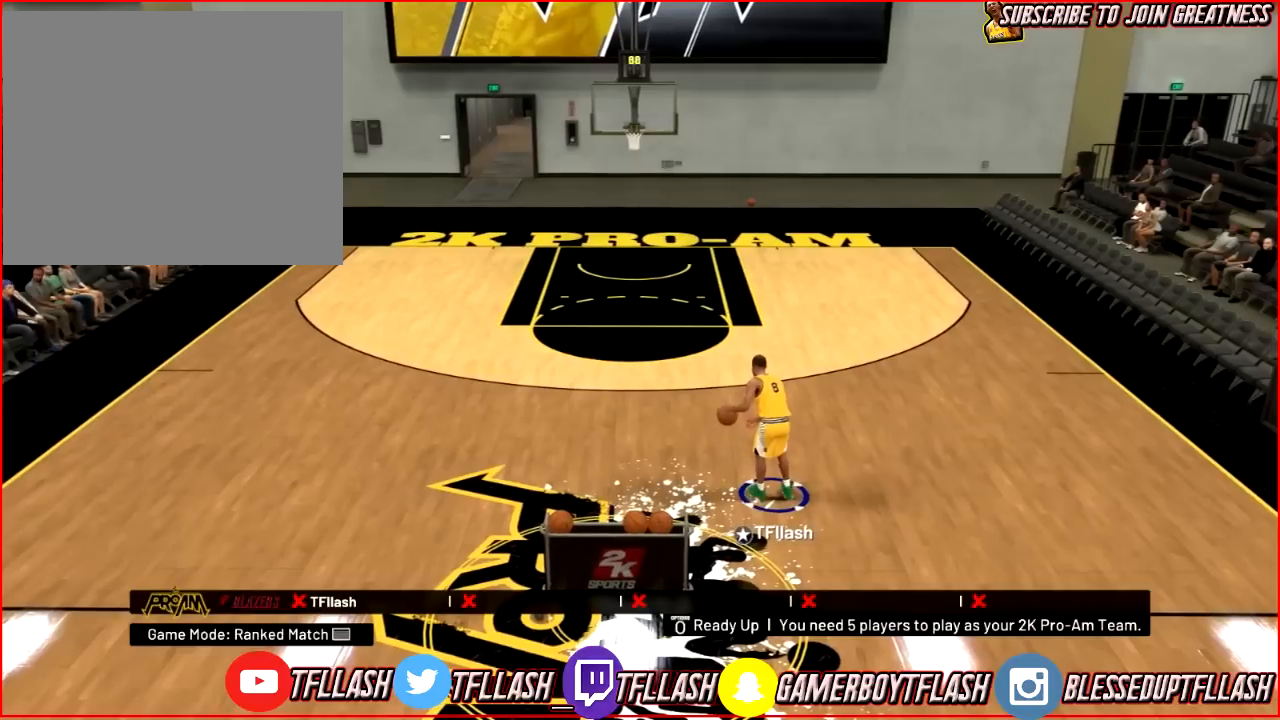
Gameplay with a controller (PlayStation layout); each line is a JSON object with the inputs held at the frame after it. "events" lists button and stick changes between this image and that frame as [ms after this image, input, new state], when the widget could be followed in between.
{"buttons": [], "left_stick": "left", "right_stick": "center", "events": [[67, "left_stick", "left"]]}
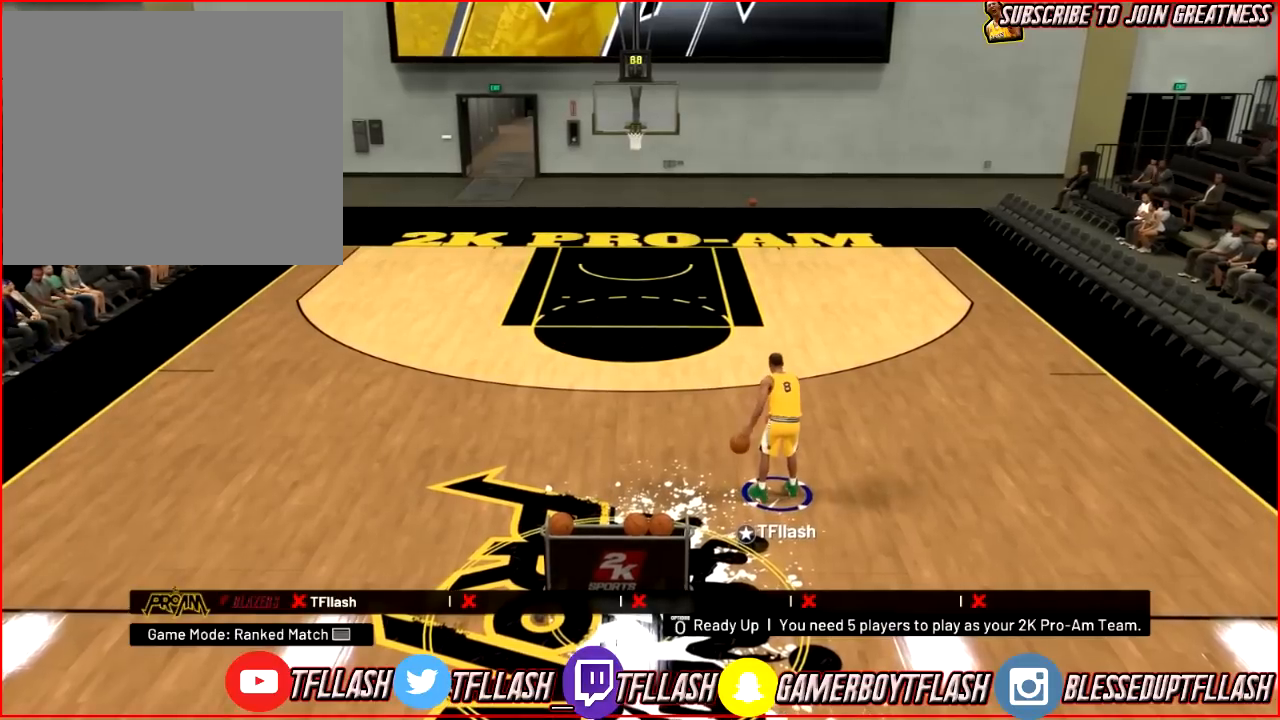
{"buttons": [], "left_stick": "center", "right_stick": "center", "events": [[133, "left_stick", "center"]]}
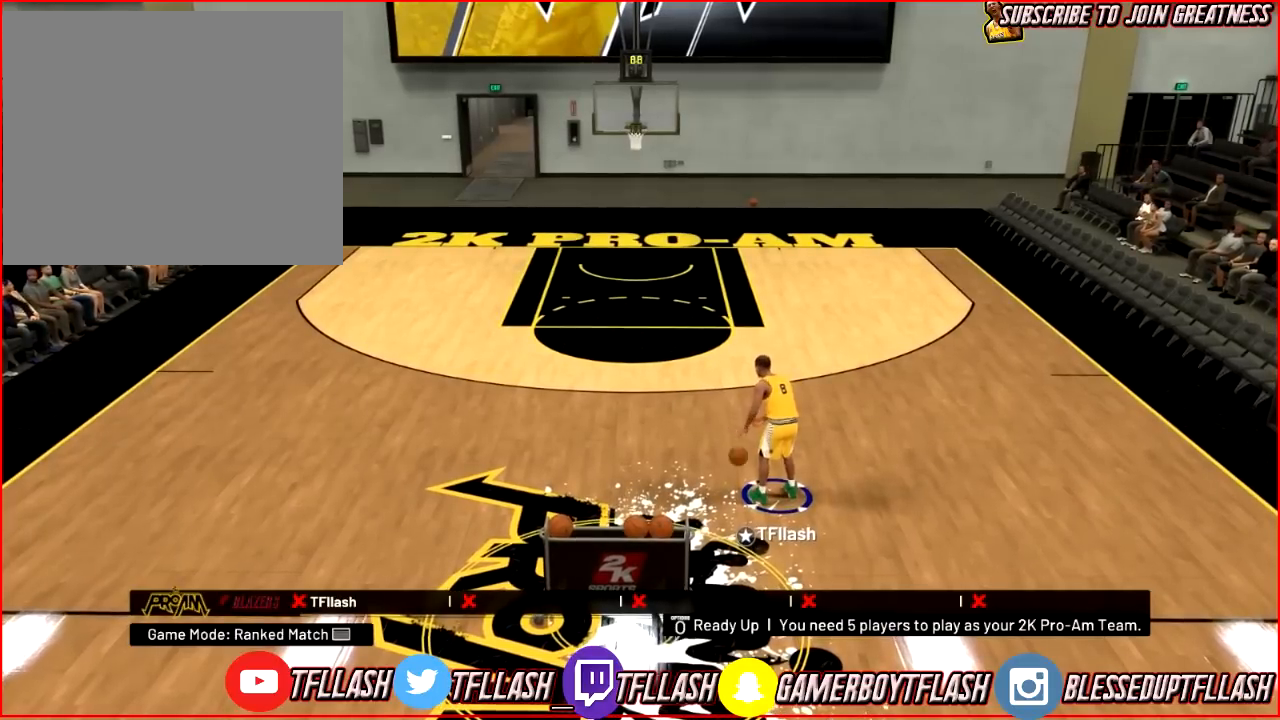
{"buttons": [], "left_stick": "center", "right_stick": "center", "events": []}
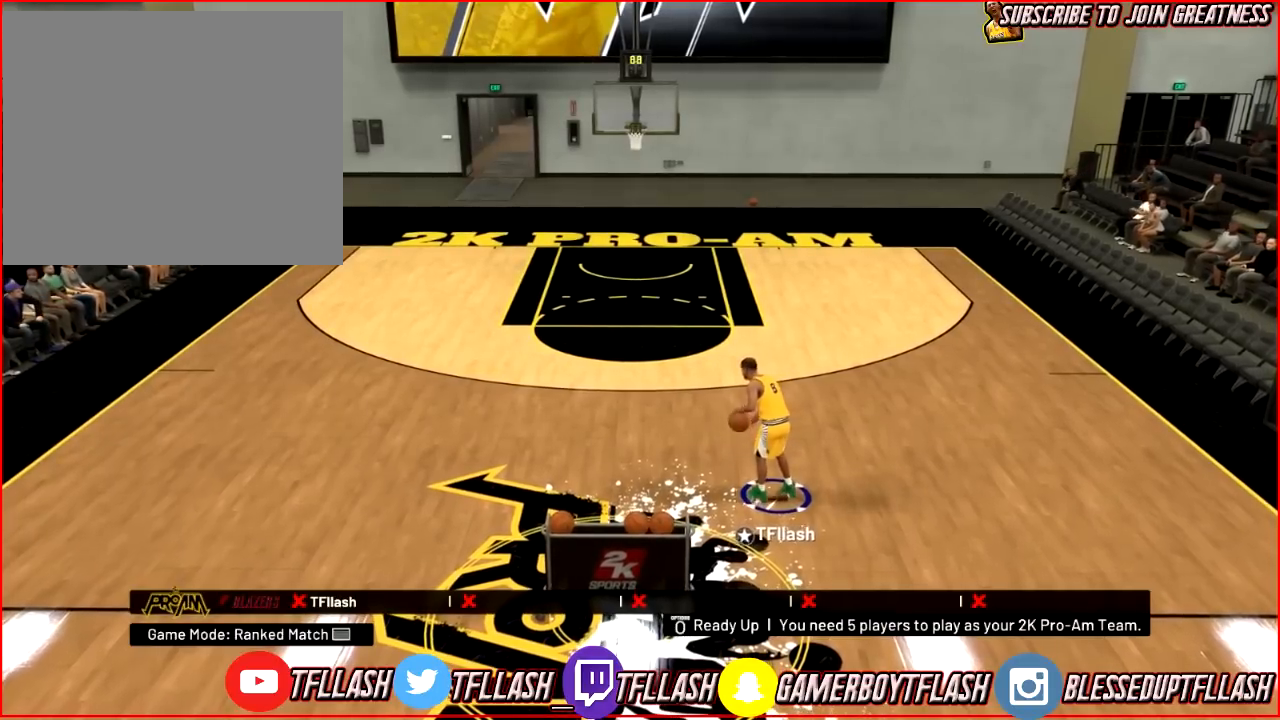
{"buttons": [], "left_stick": "center", "right_stick": "center", "events": []}
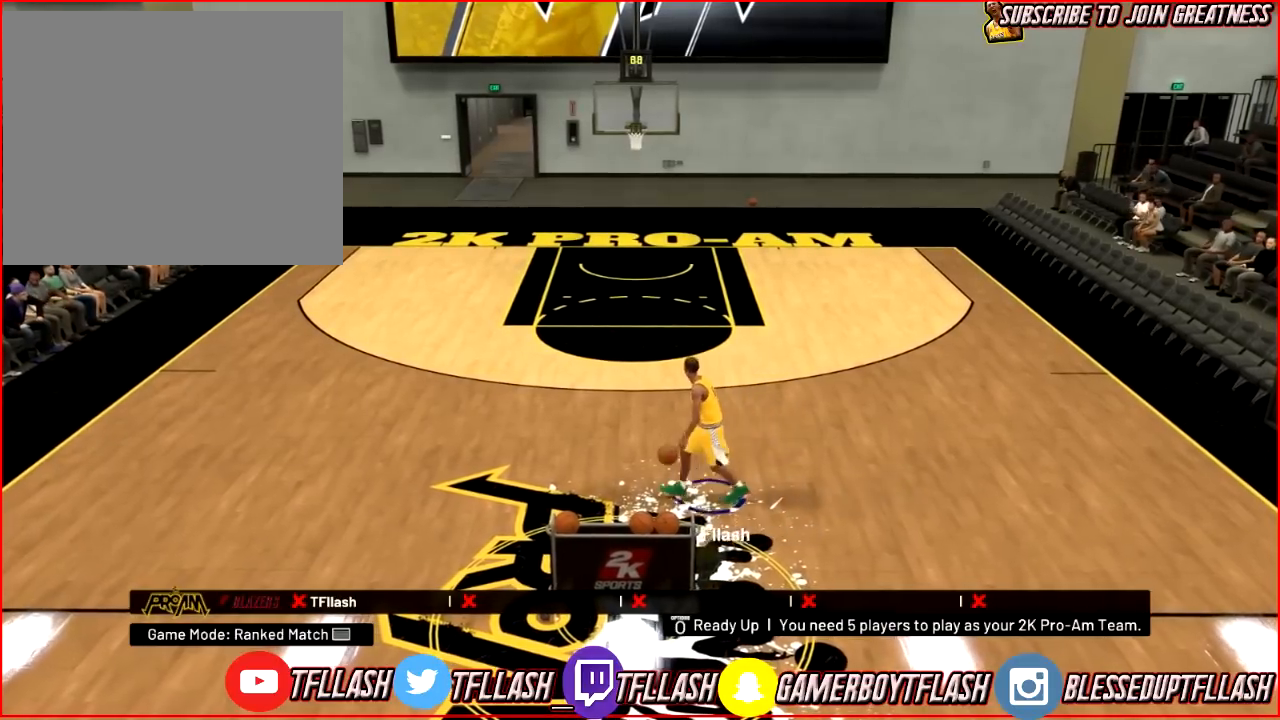
{"buttons": [], "left_stick": "center", "right_stick": "center", "events": []}
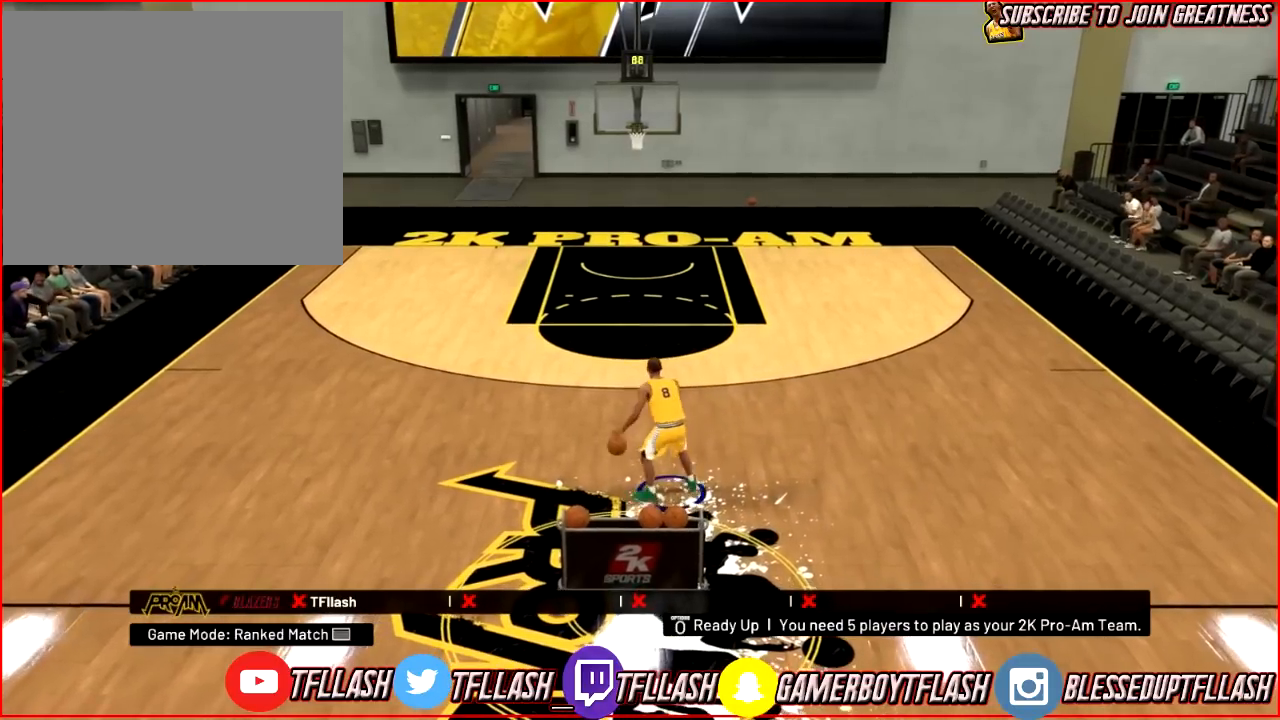
{"buttons": [], "left_stick": "center", "right_stick": "center", "events": []}
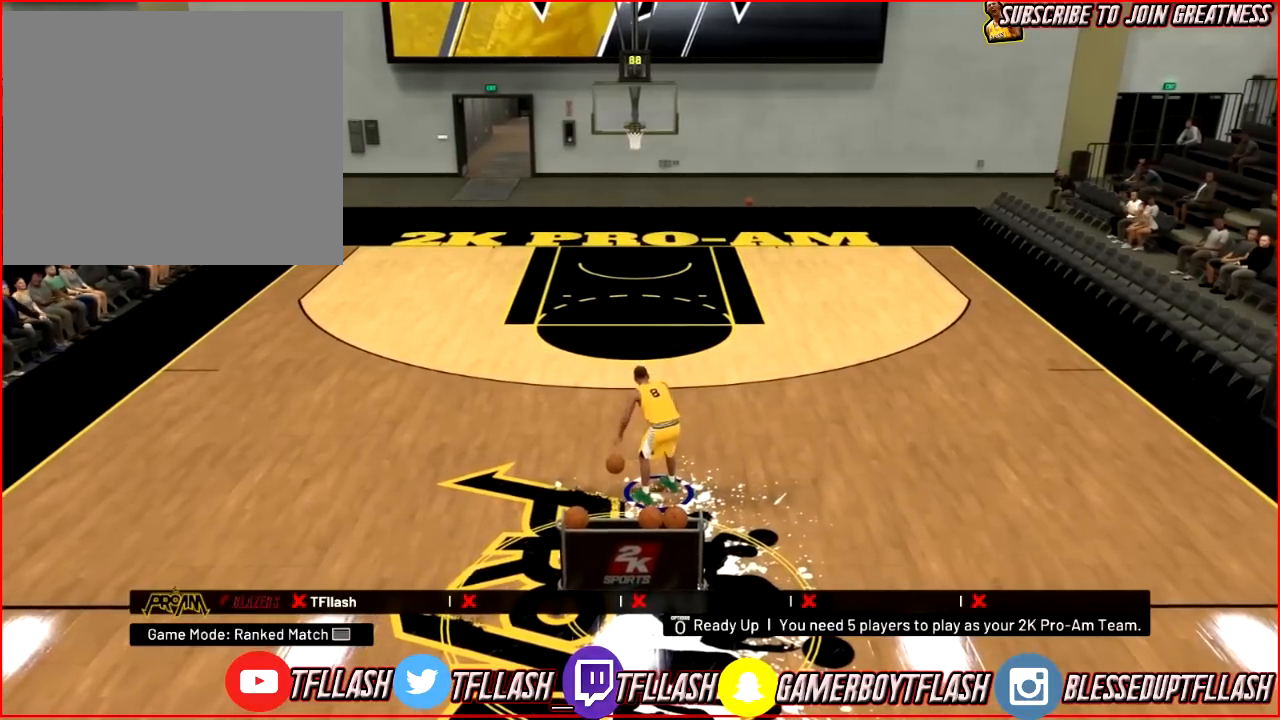
{"buttons": [], "left_stick": "center", "right_stick": "center", "events": []}
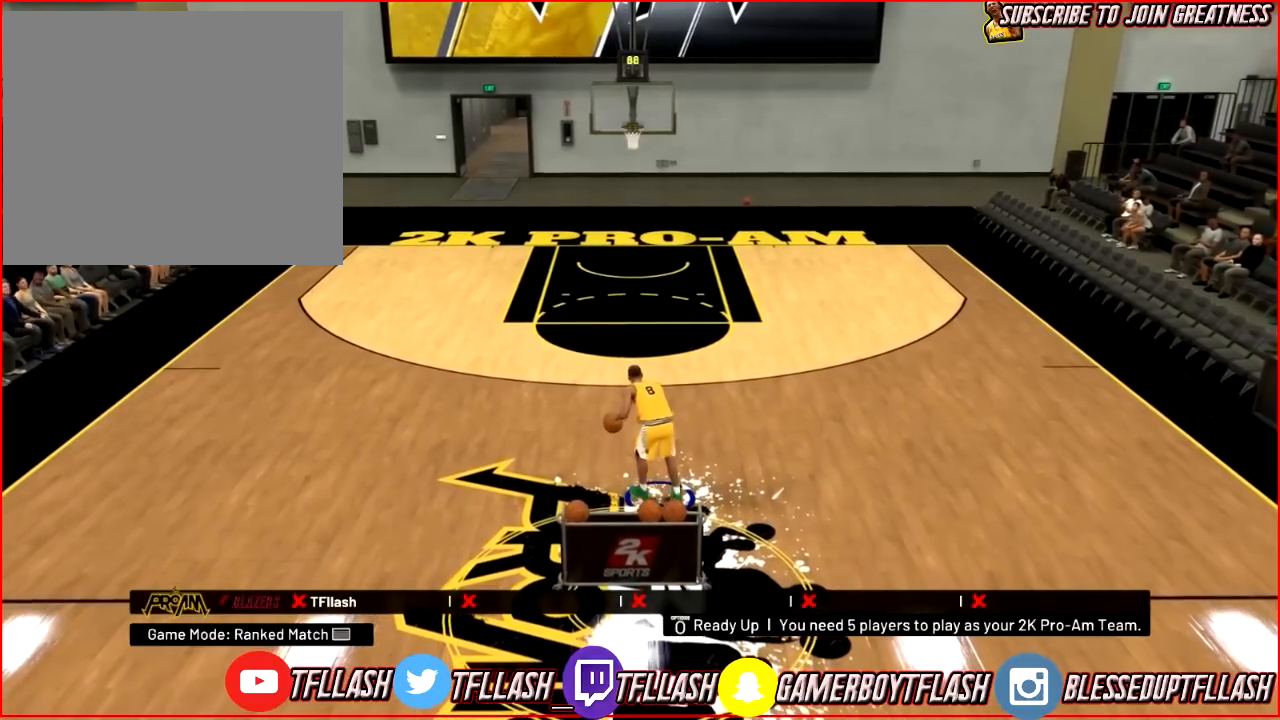
{"buttons": [], "left_stick": "center", "right_stick": "center", "events": []}
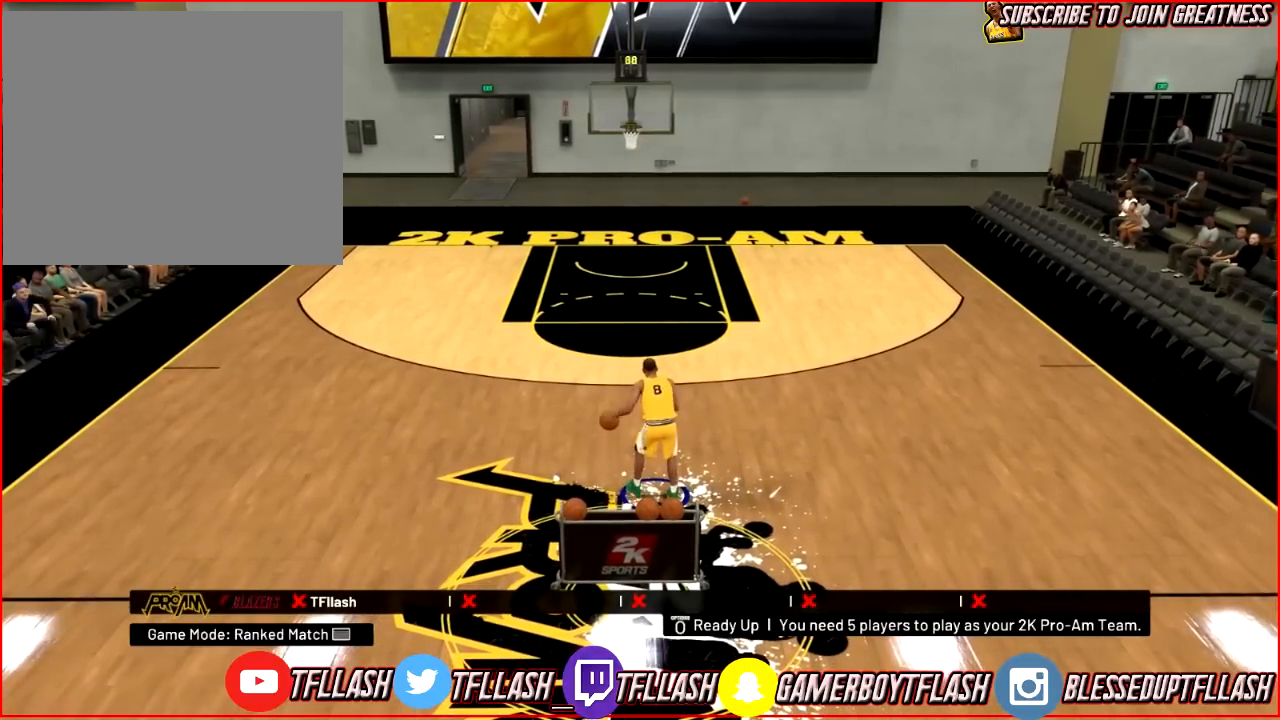
{"buttons": [], "left_stick": "center", "right_stick": "center", "events": []}
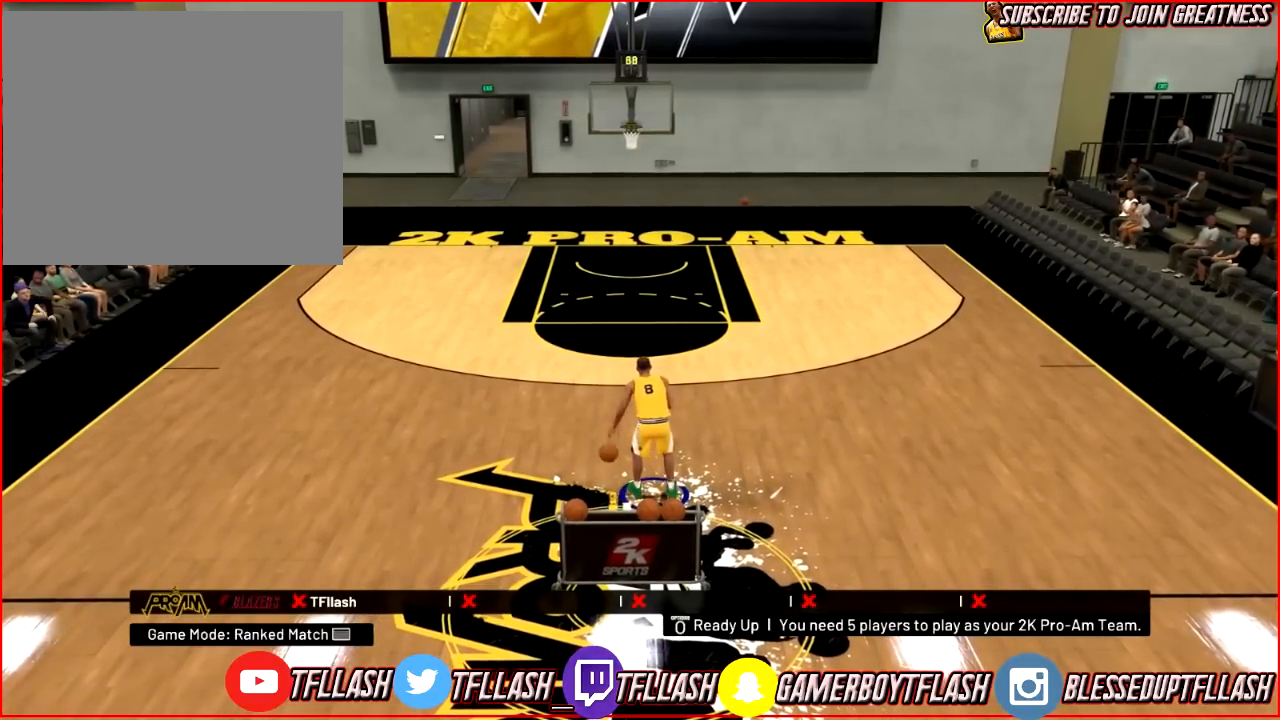
{"buttons": [], "left_stick": "center", "right_stick": "center", "events": []}
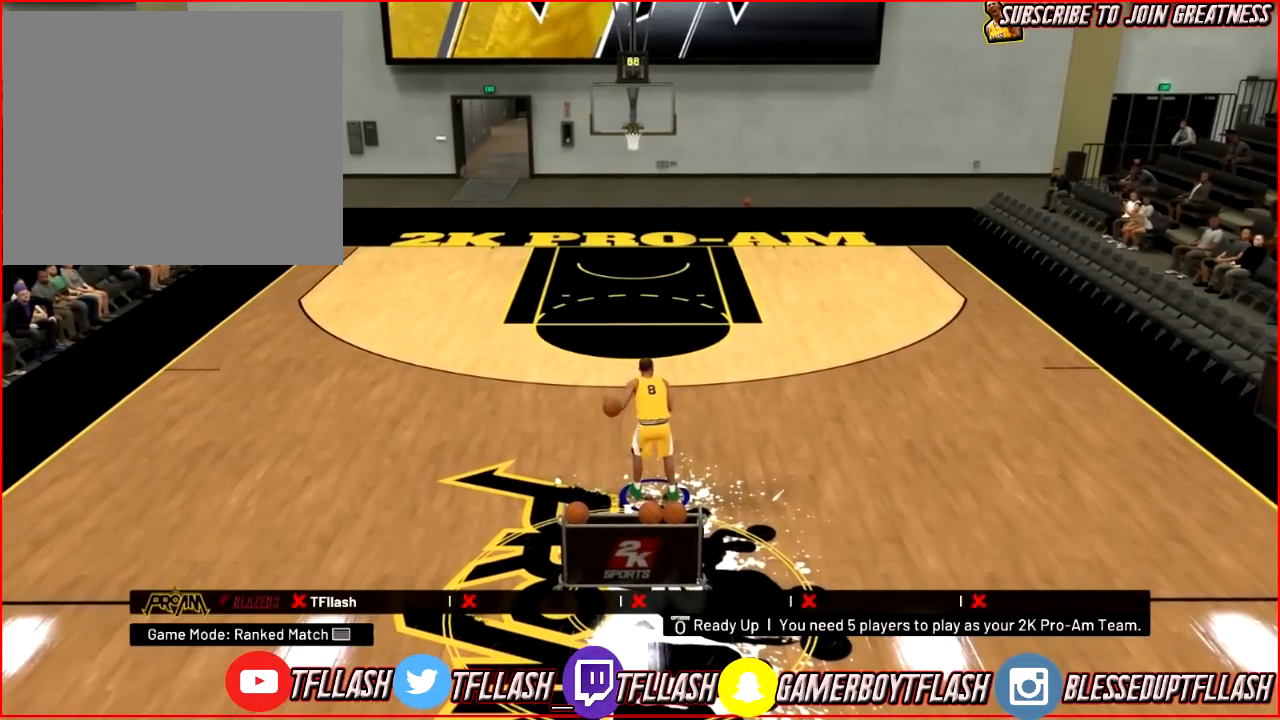
{"buttons": [], "left_stick": "center", "right_stick": "center", "events": []}
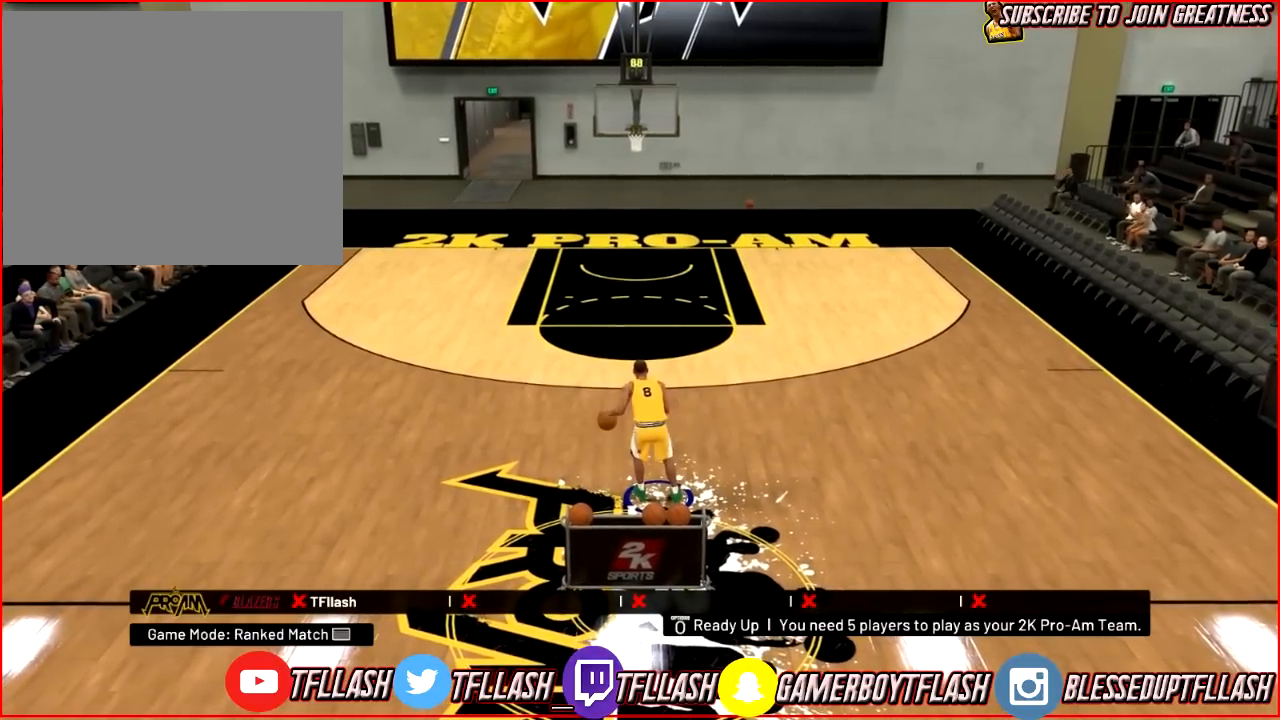
{"buttons": ["R2"], "left_stick": "center", "right_stick": "center", "events": [[400, "R2", "down"]]}
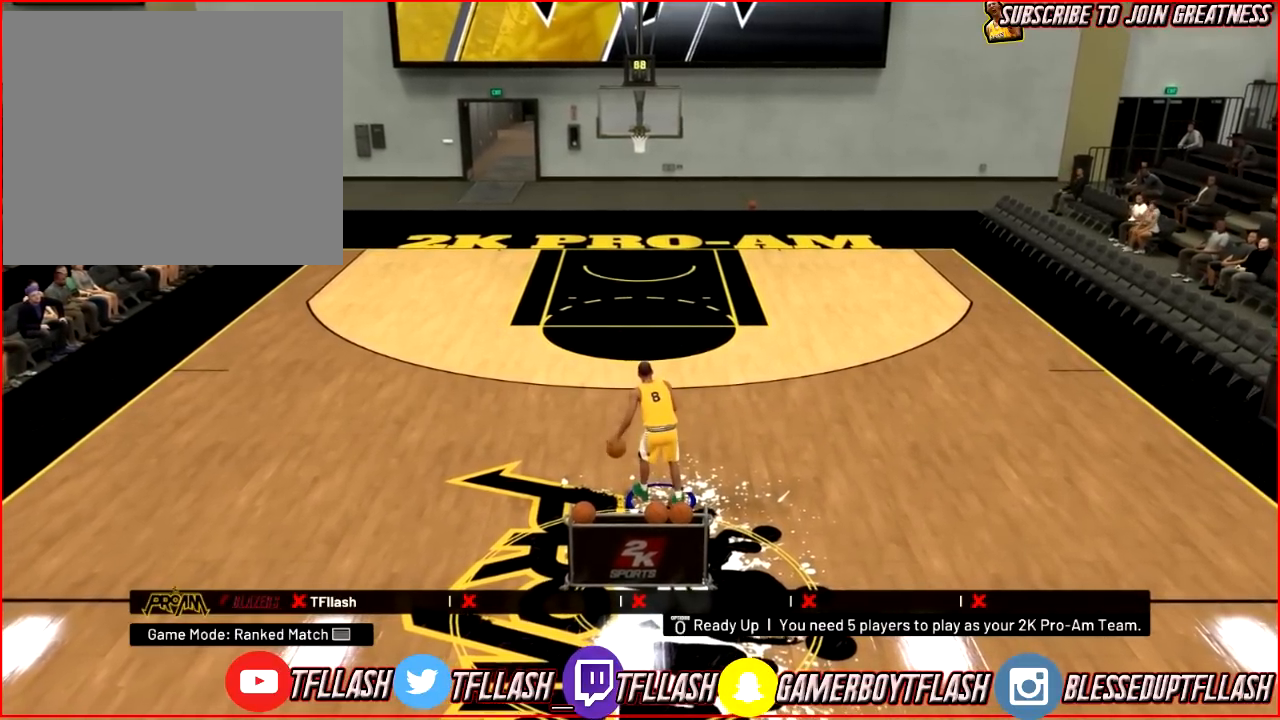
{"buttons": ["R2"], "left_stick": "center", "right_stick": "center", "events": []}
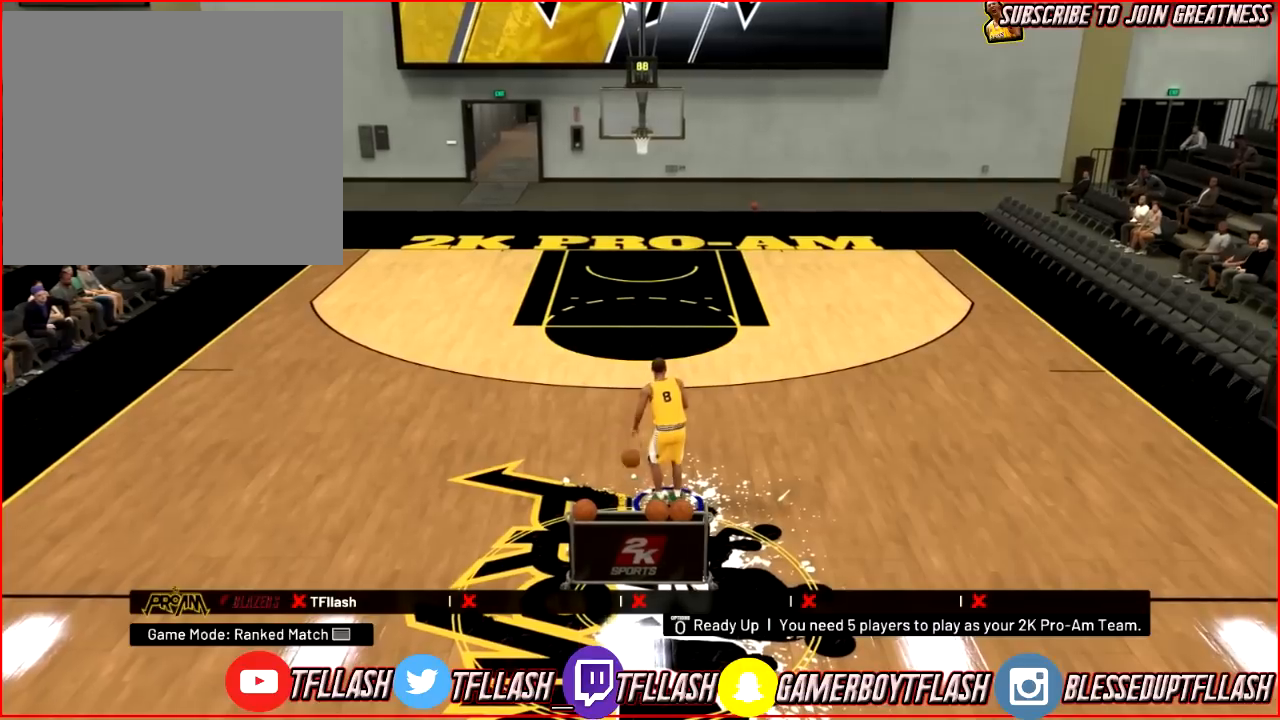
{"buttons": ["R2"], "left_stick": "right", "right_stick": "center", "events": [[233, "left_stick", "right"]]}
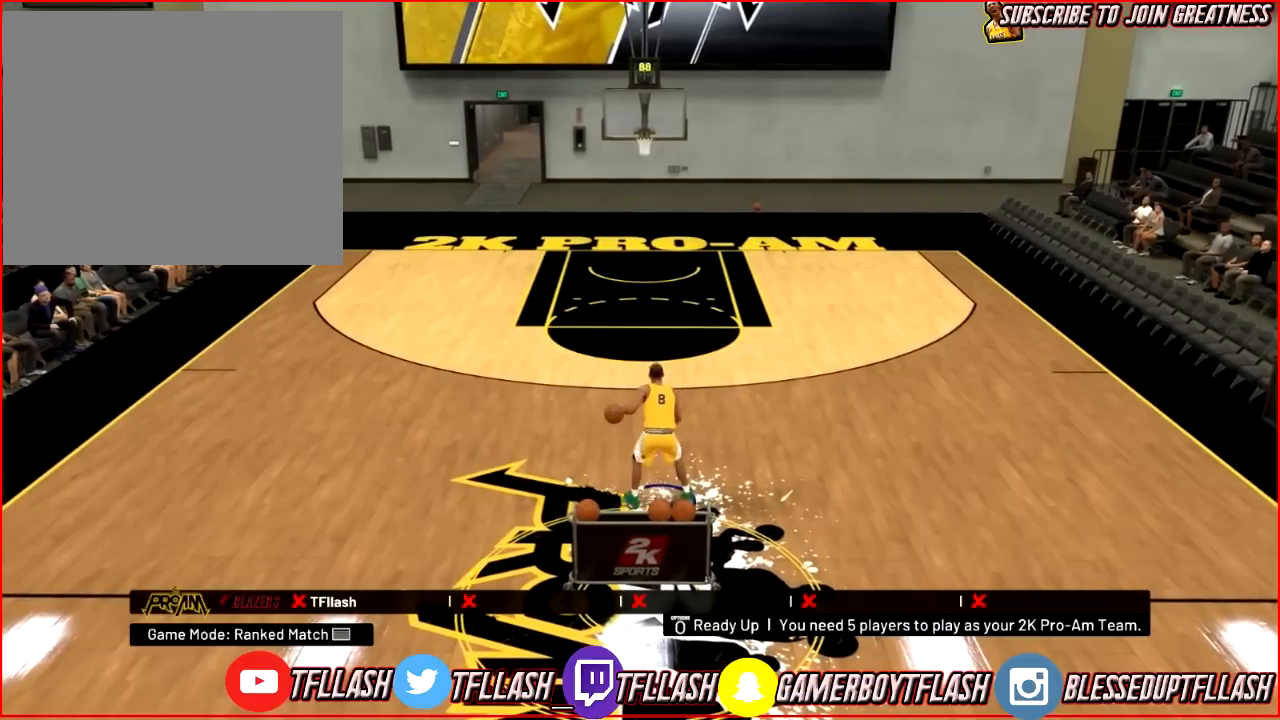
{"buttons": [], "left_stick": "center", "right_stick": "center", "events": [[201, "R2", "up"], [201, "left_stick", "center"]]}
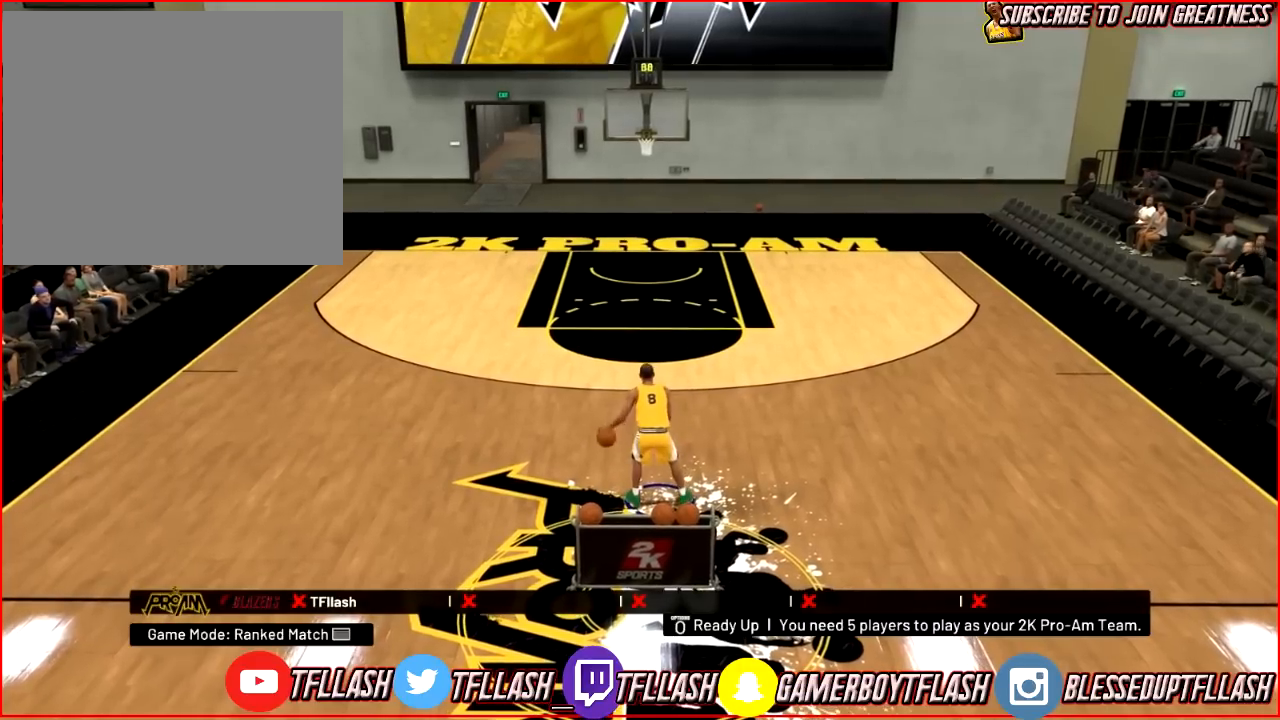
{"buttons": [], "left_stick": "left", "right_stick": "center", "events": [[100, "left_stick", "left"]]}
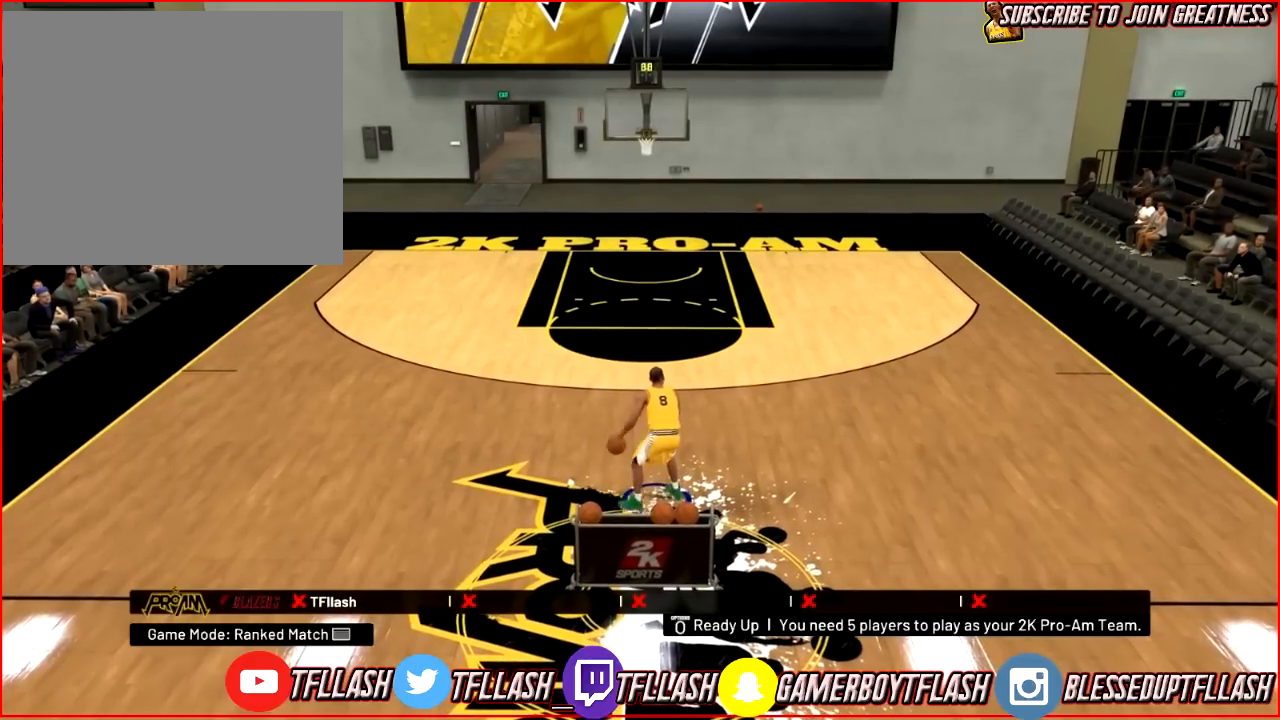
{"buttons": [], "left_stick": "center", "right_stick": "center", "events": [[67, "left_stick", "center"]]}
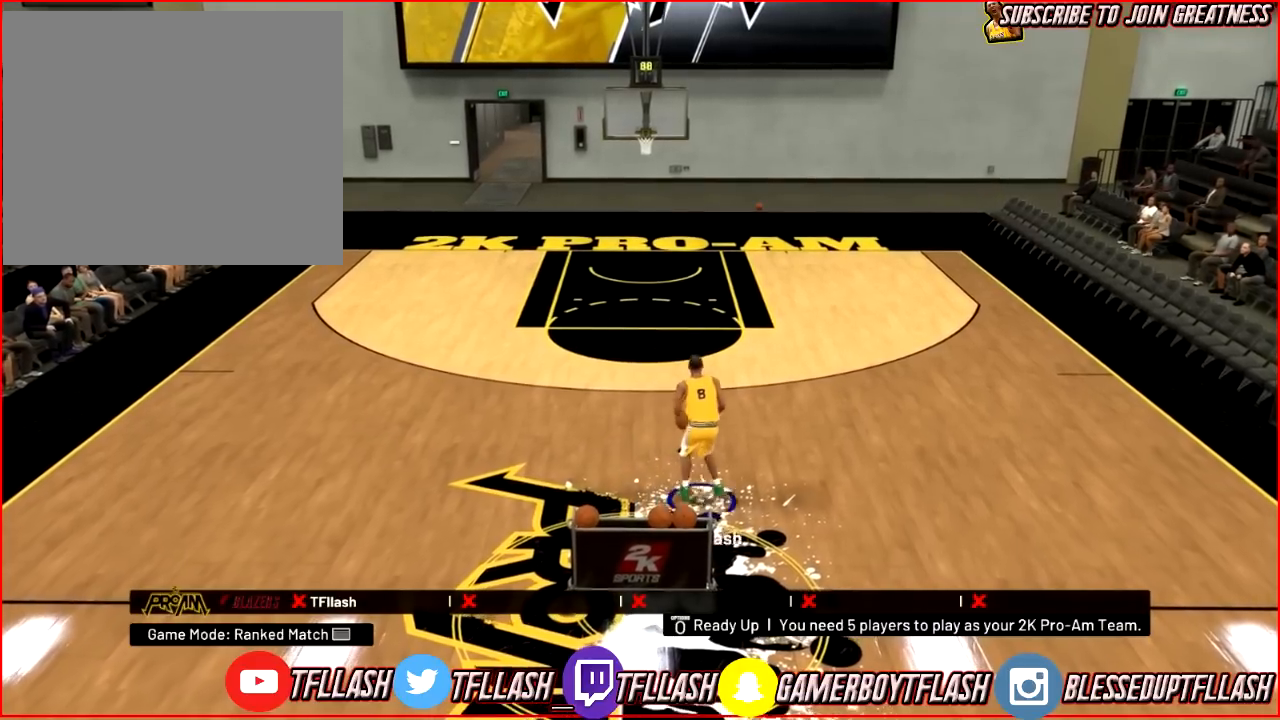
{"buttons": [], "left_stick": "center", "right_stick": "center", "events": []}
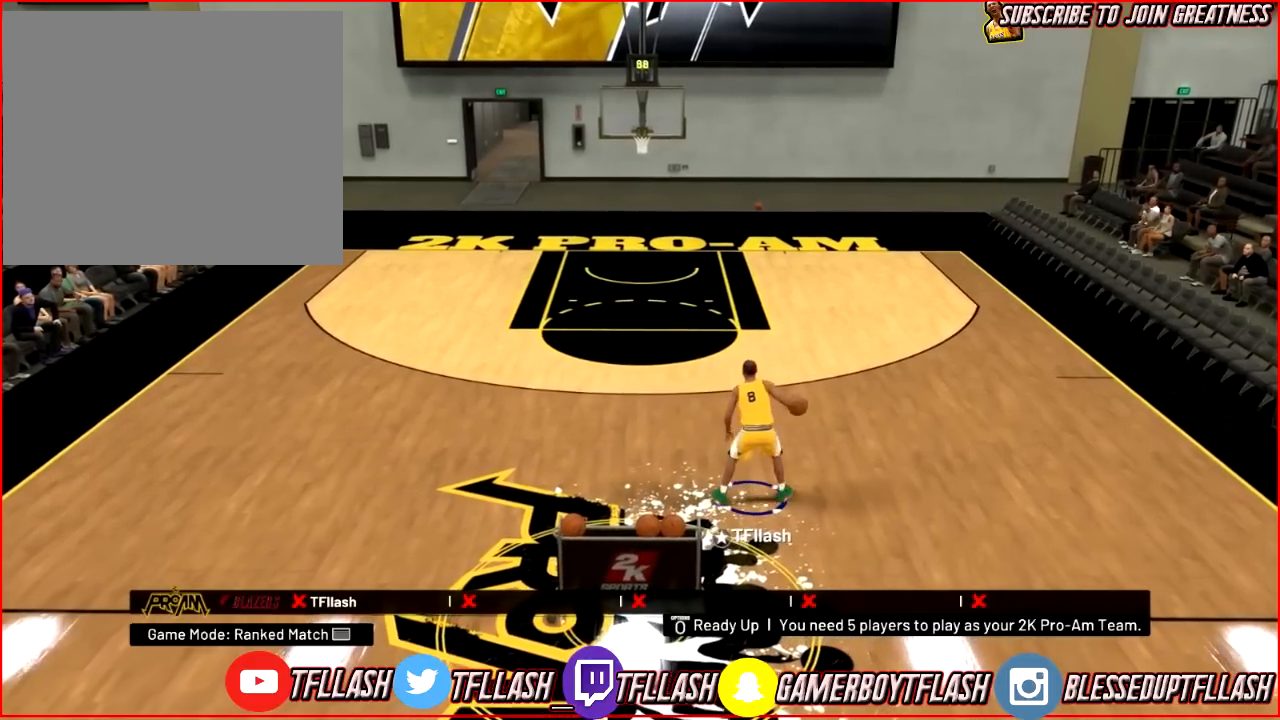
{"buttons": [], "left_stick": "center", "right_stick": "center", "events": []}
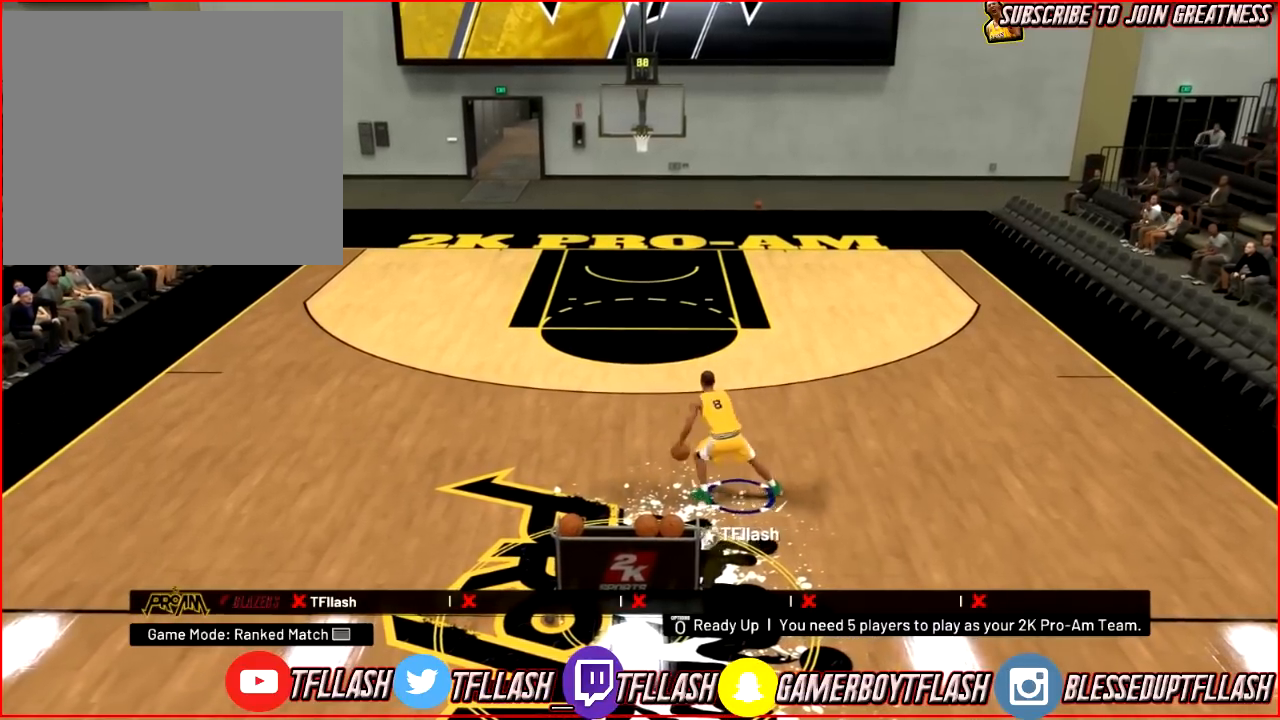
{"buttons": [], "left_stick": "center", "right_stick": "center", "events": []}
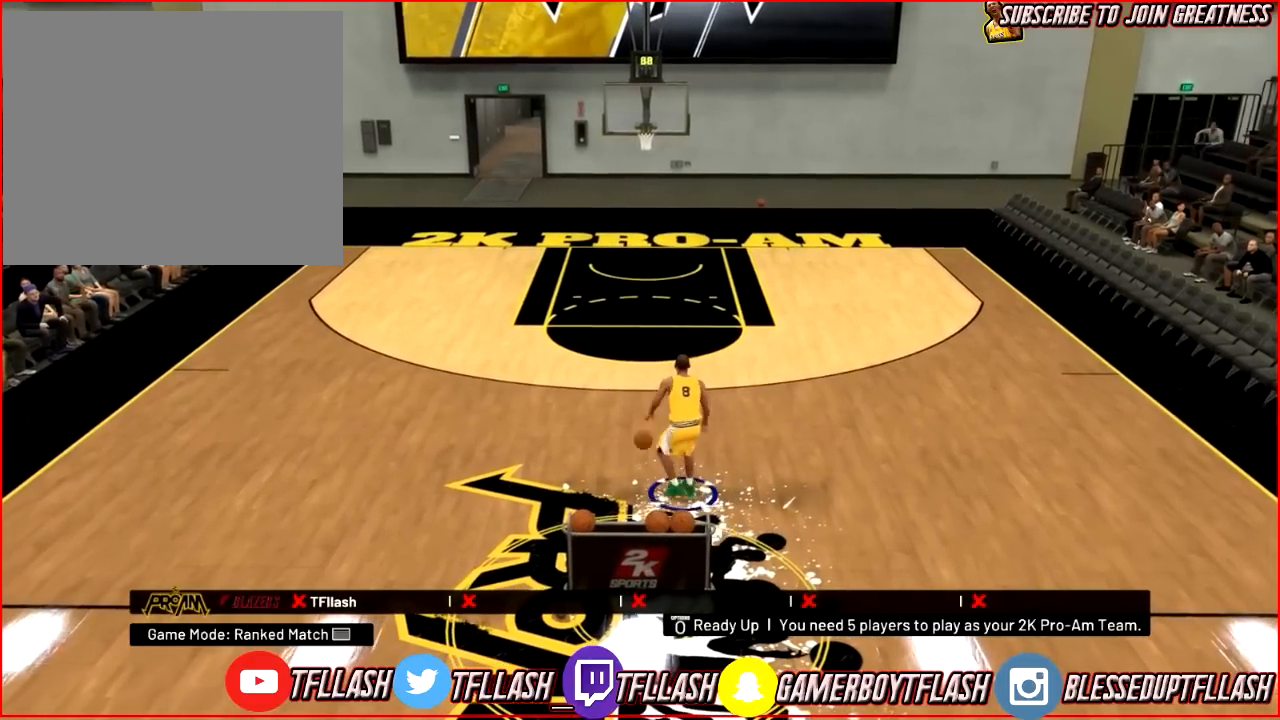
{"buttons": [], "left_stick": "center", "right_stick": "center", "events": []}
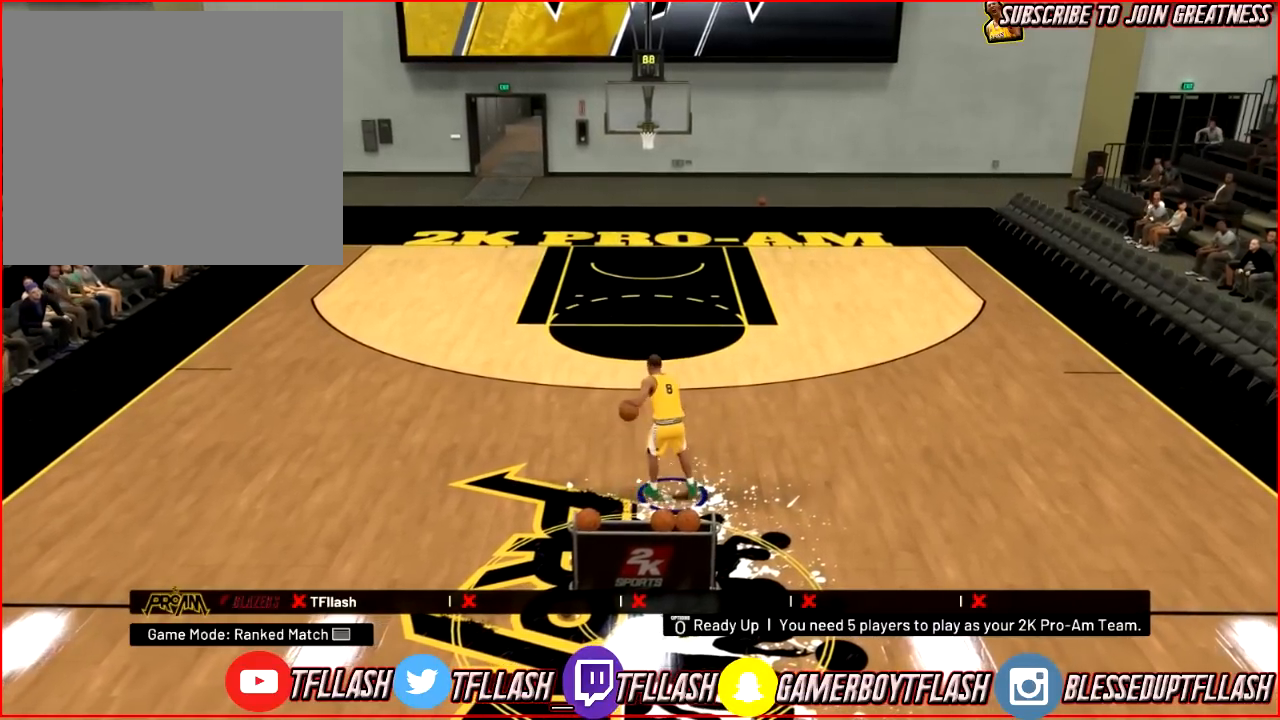
{"buttons": [], "left_stick": "center", "right_stick": "center", "events": []}
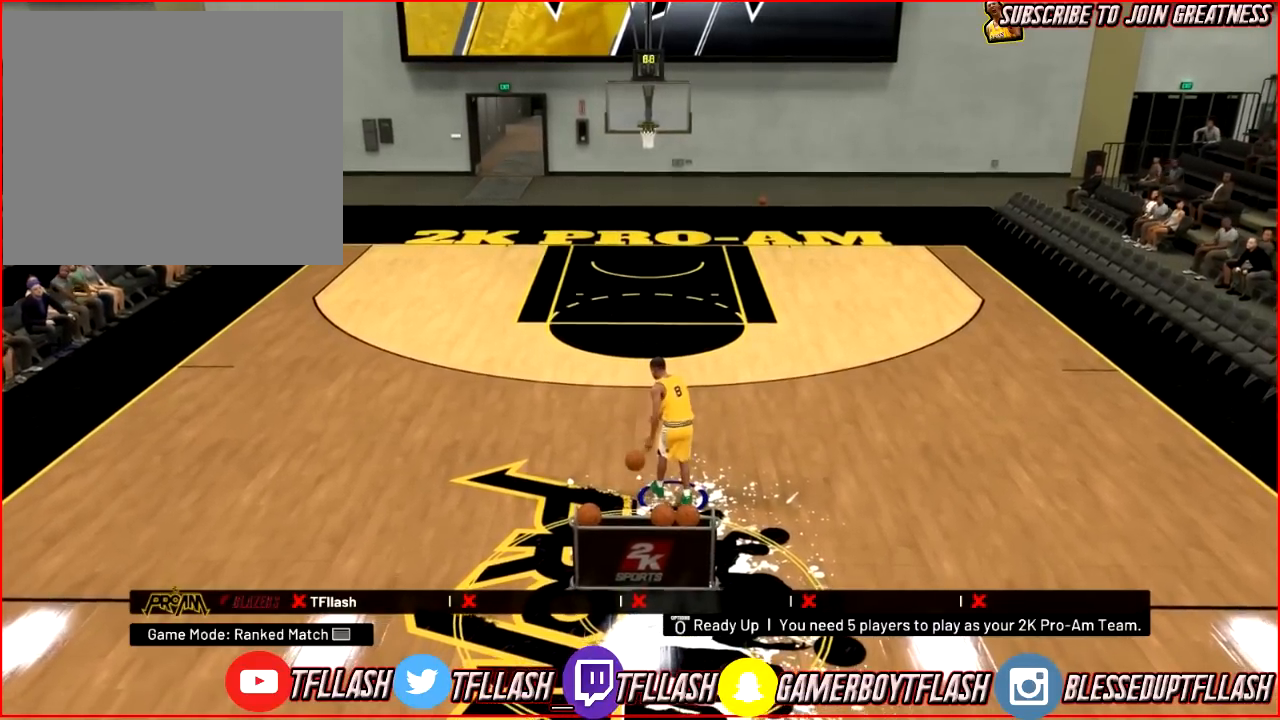
{"buttons": [], "left_stick": "center", "right_stick": "center", "events": []}